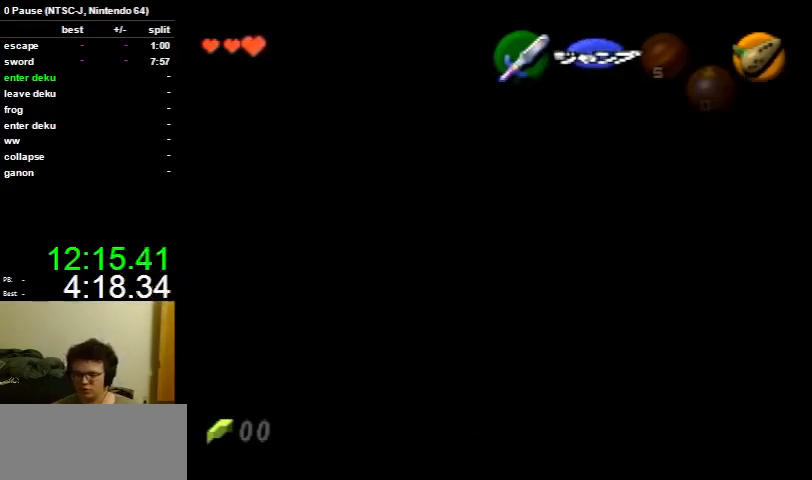
Gameplay with a controller (Nintendo layout); each line is a JSON object with the inputs held at the frame after it. "events" lists button and stick changes between this image and that frame as [ms after this image, input, new state], when the widget could be followed in between. Not read: L3 R3.
{"buttons": [], "left_stick": "center", "right_stick": "center", "events": [[33, "left_stick", "down-left"], [100, "left_stick", "center"]]}
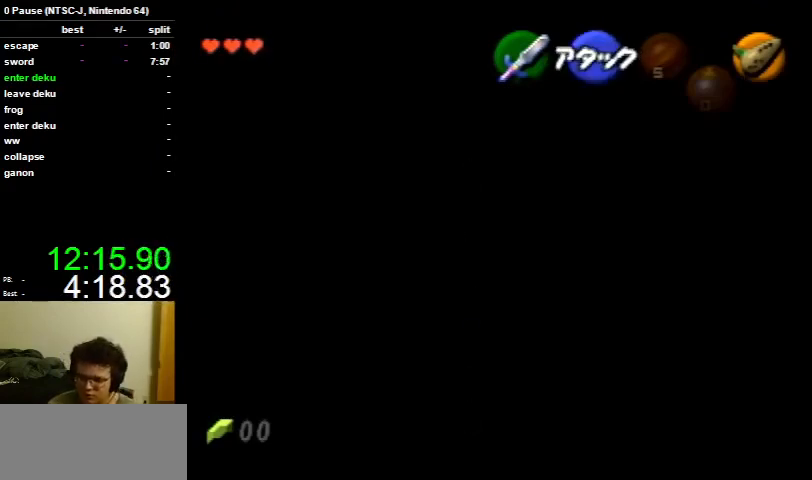
{"buttons": [], "left_stick": "center", "right_stick": "center", "events": []}
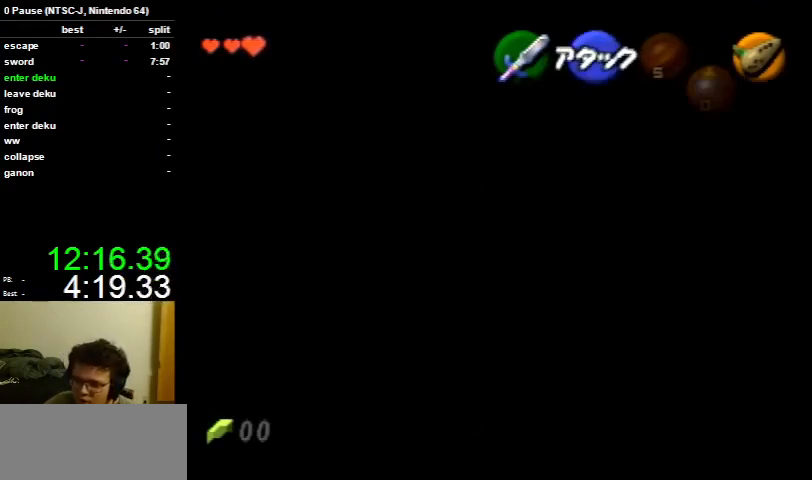
{"buttons": [], "left_stick": "center", "right_stick": "center", "events": []}
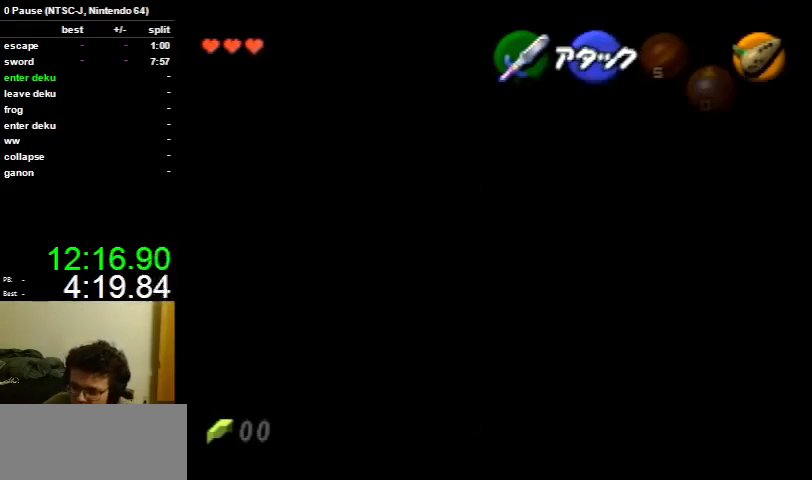
{"buttons": [], "left_stick": "center", "right_stick": "center", "events": []}
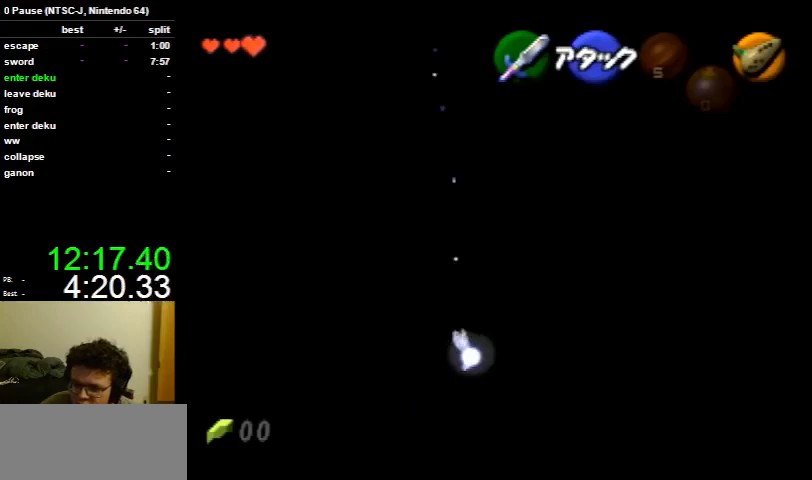
{"buttons": [], "left_stick": "center", "right_stick": "center", "events": []}
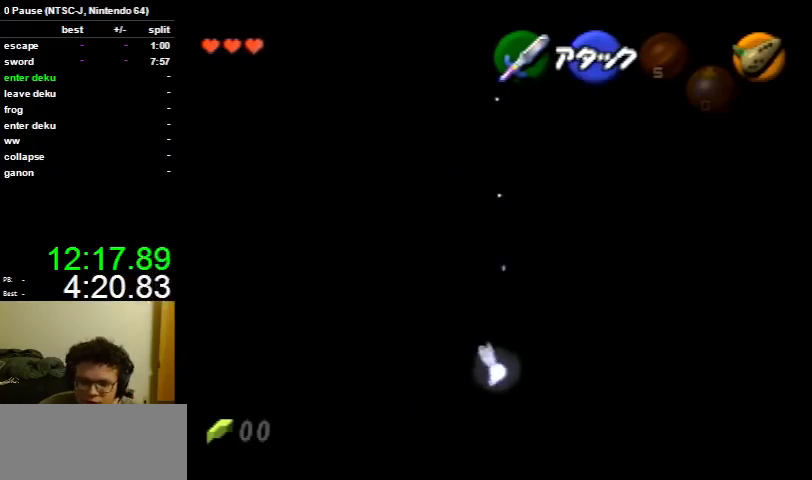
{"buttons": [], "left_stick": "center", "right_stick": "center", "events": []}
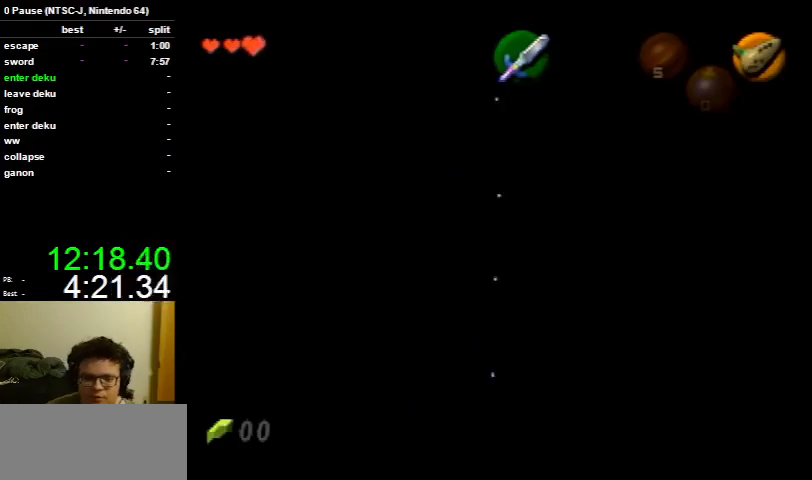
{"buttons": [], "left_stick": "center", "right_stick": "center", "events": []}
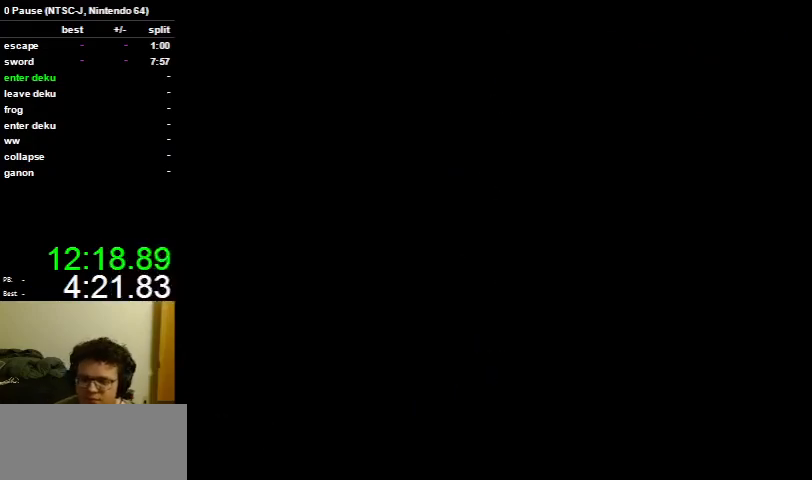
{"buttons": [], "left_stick": "center", "right_stick": "center", "events": []}
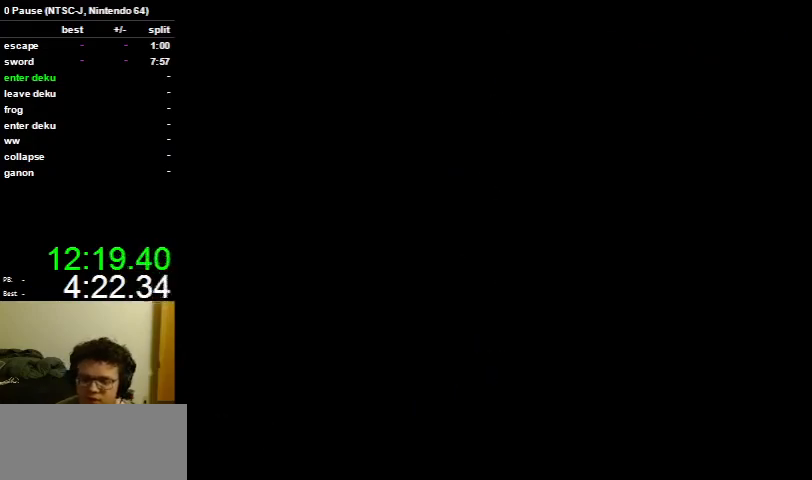
{"buttons": [], "left_stick": "down", "right_stick": "center", "events": [[433, "left_stick", "down"]]}
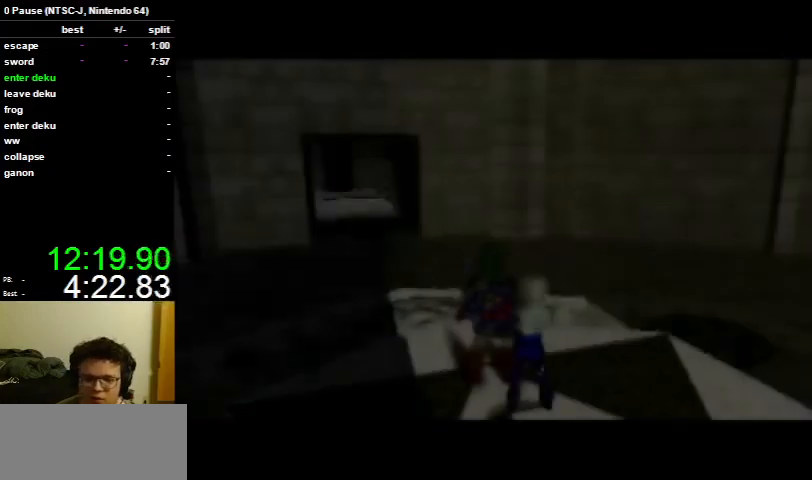
{"buttons": [], "left_stick": "down", "right_stick": "center", "events": []}
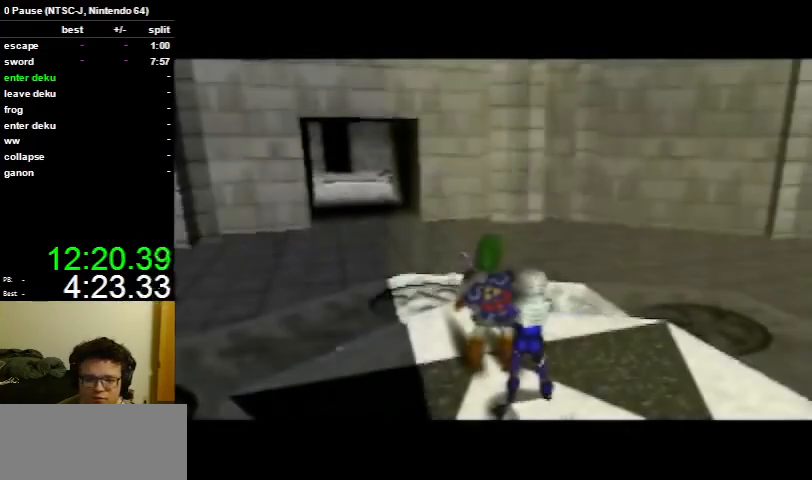
{"buttons": [], "left_stick": "up-left", "right_stick": "center", "events": [[67, "left_stick", "up-left"]]}
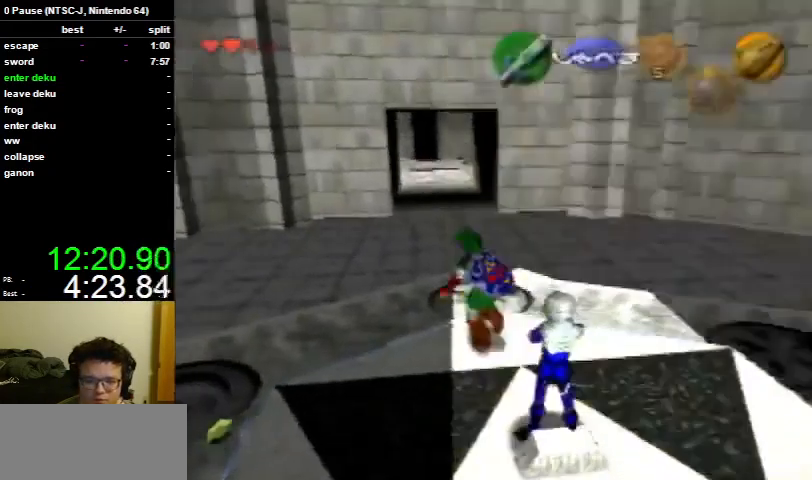
{"buttons": [], "left_stick": "up-left", "right_stick": "center", "events": [[200, "A", "down"], [333, "A", "up"]]}
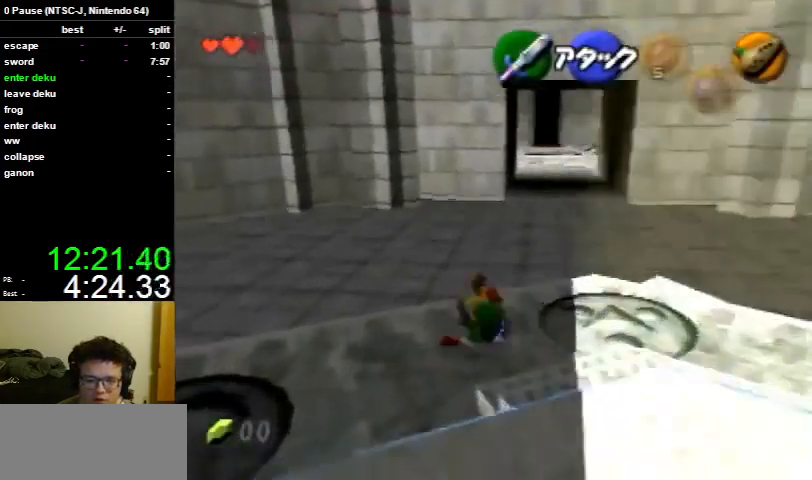
{"buttons": ["A"], "left_stick": "up", "right_stick": "center", "events": [[67, "left_stick", "up"], [467, "A", "down"]]}
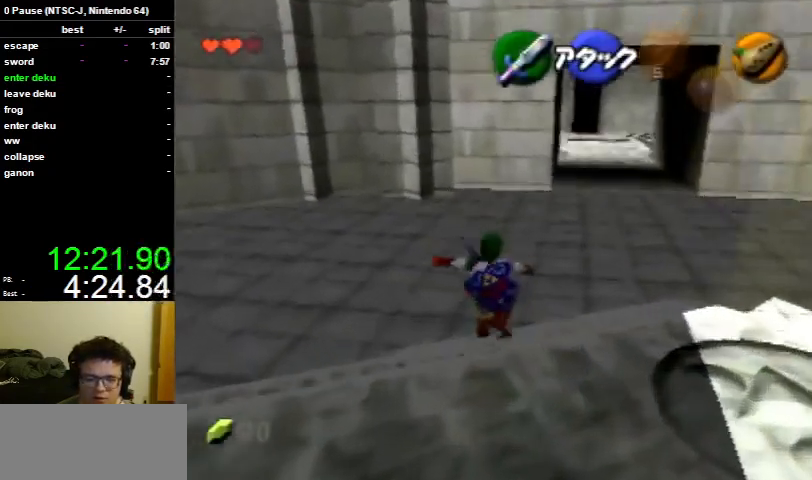
{"buttons": [], "left_stick": "up", "right_stick": "center", "events": [[133, "A", "up"]]}
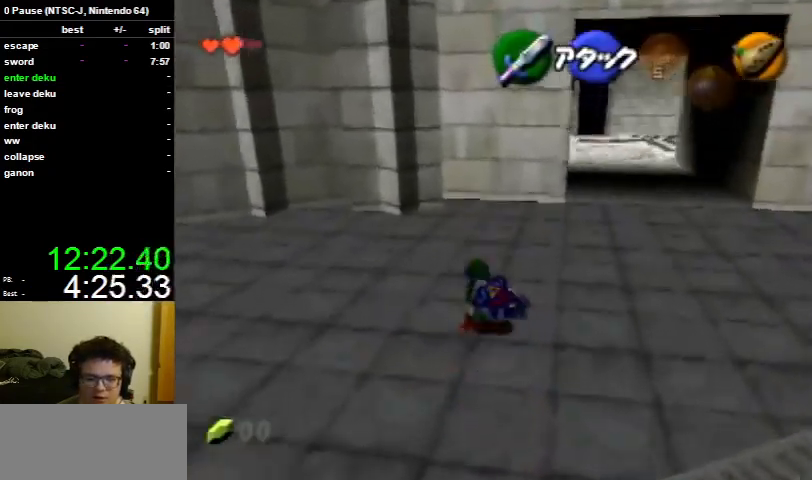
{"buttons": [], "left_stick": "up", "right_stick": "center", "events": [[233, "A", "down"], [333, "A", "up"]]}
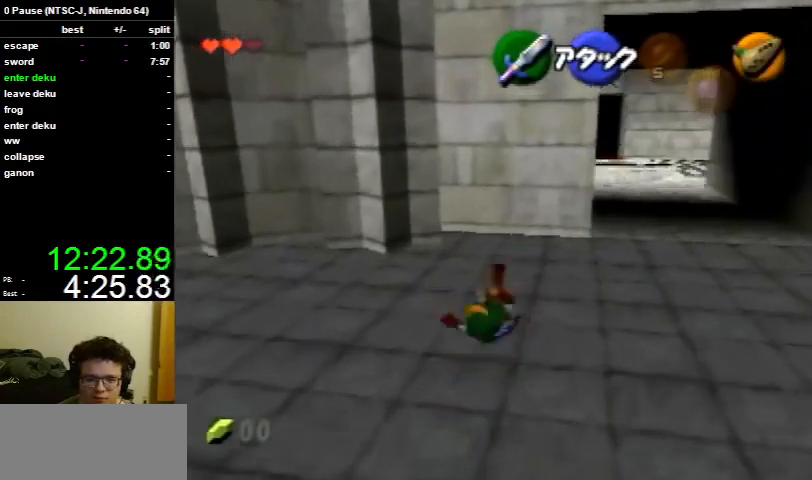
{"buttons": [], "left_stick": "up", "right_stick": "center", "events": [[400, "A", "down"], [467, "A", "up"]]}
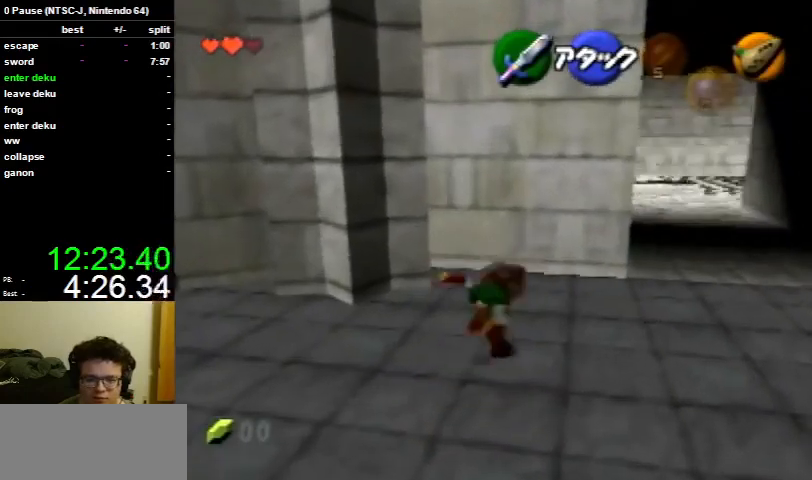
{"buttons": [], "left_stick": "up", "right_stick": "center", "events": [[300, "left_stick", "center"], [433, "left_stick", "up"]]}
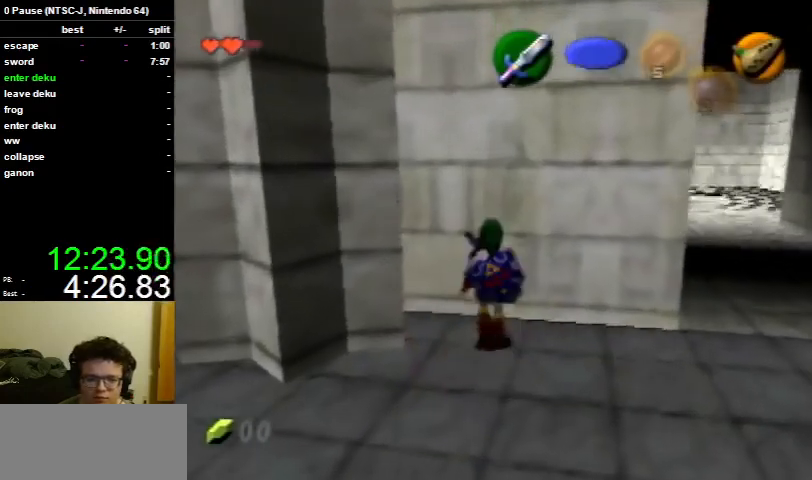
{"buttons": ["A", "L1"], "left_stick": "left", "right_stick": "center", "events": [[300, "L1", "down"], [300, "left_stick", "center"], [433, "left_stick", "left"], [467, "A", "down"]]}
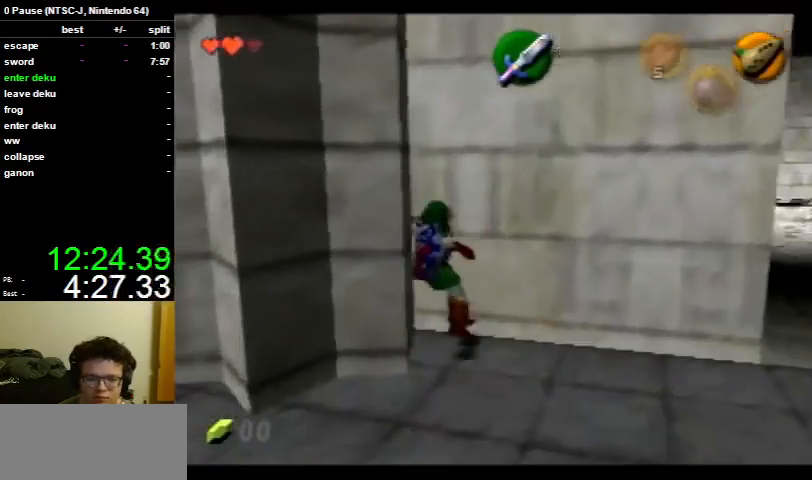
{"buttons": [], "left_stick": "center", "right_stick": "center", "events": [[67, "A", "up"], [67, "left_stick", "center"], [300, "A", "down"], [433, "A", "up"], [467, "L1", "up"]]}
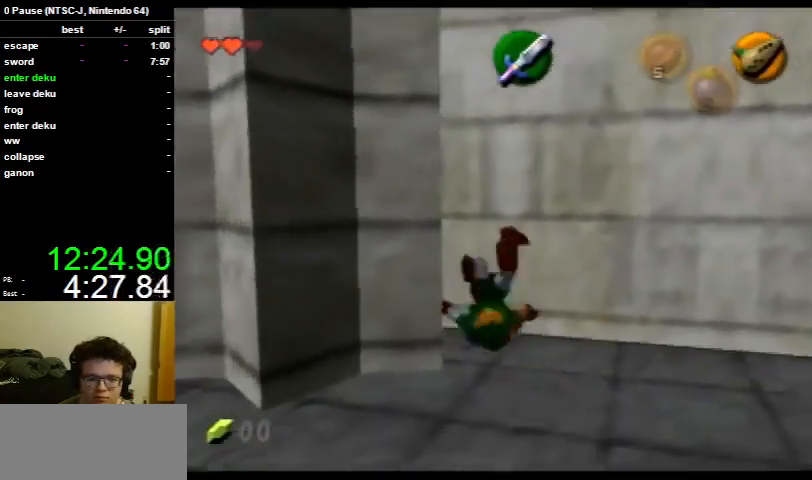
{"buttons": [], "left_stick": "center", "right_stick": "center", "events": []}
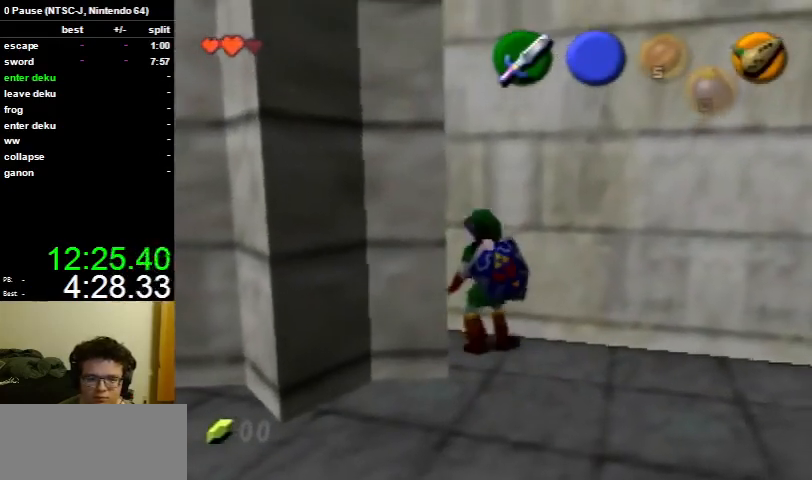
{"buttons": [], "left_stick": "center", "right_stick": "center", "events": []}
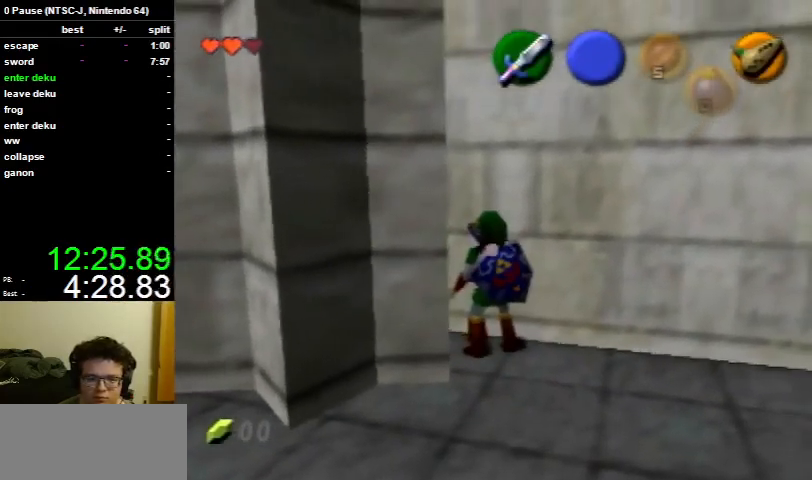
{"buttons": [], "left_stick": "center", "right_stick": "center", "events": []}
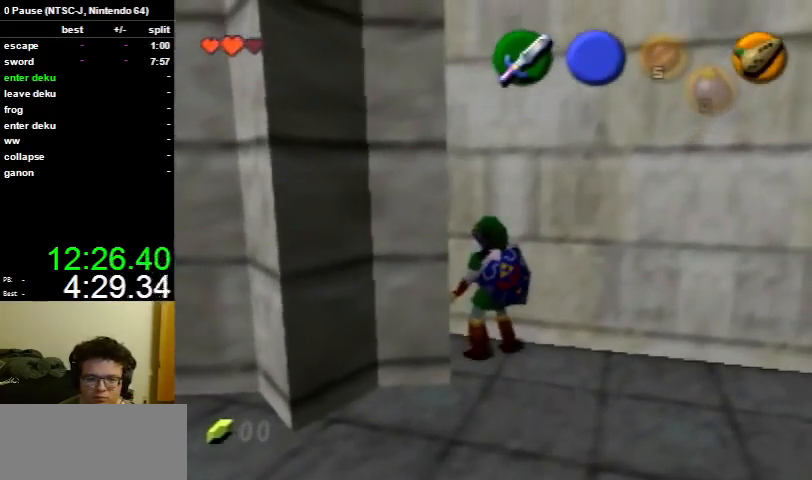
{"buttons": [], "left_stick": "center", "right_stick": "center", "events": []}
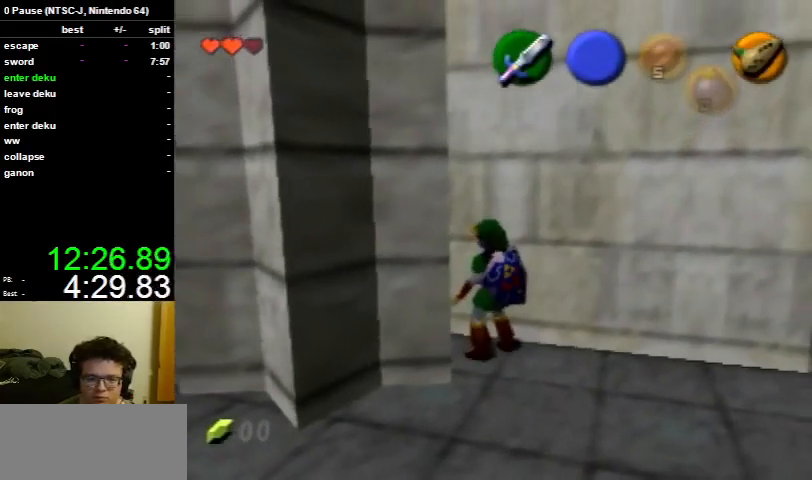
{"buttons": ["R1"], "left_stick": "center", "right_stick": "center", "events": [[267, "B", "down"], [367, "R1", "down"], [467, "B", "up"]]}
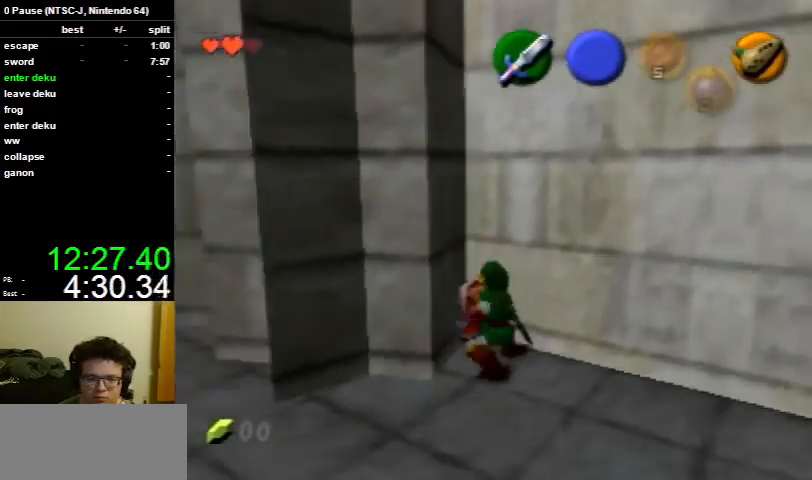
{"buttons": ["L1", "R1"], "left_stick": "center", "right_stick": "center", "events": [[33, "L1", "down"], [167, "A", "down"], [267, "A", "up"]]}
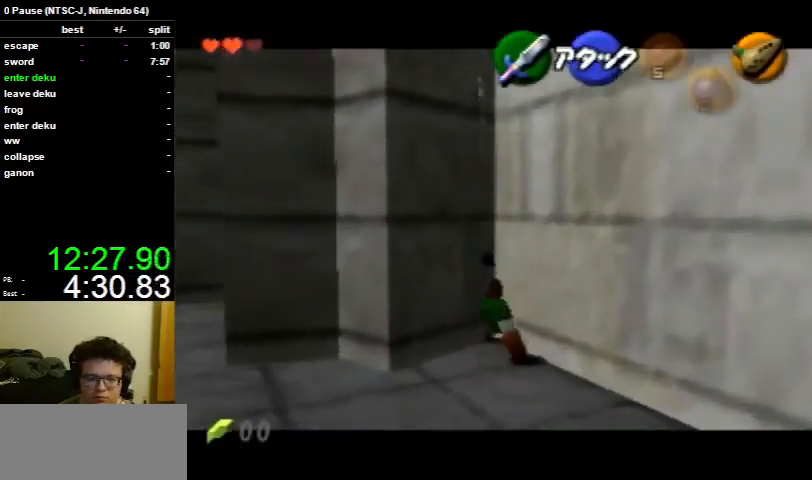
{"buttons": ["L1", "R1"], "left_stick": "center", "right_stick": "center", "events": []}
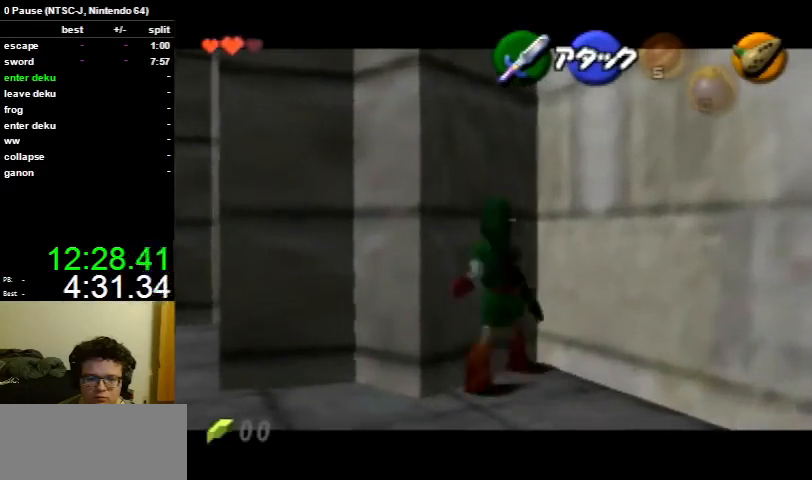
{"buttons": ["L1", "R1"], "left_stick": "center", "right_stick": "center", "events": [[33, "A", "down"], [100, "A", "up"]]}
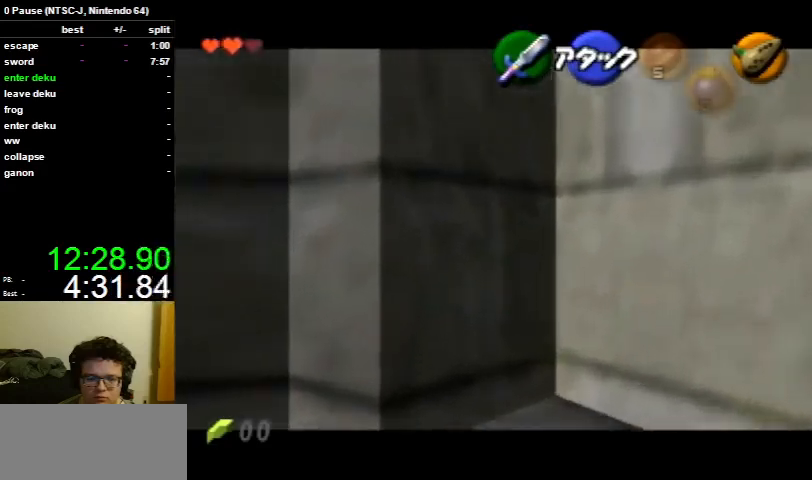
{"buttons": [], "left_stick": "center", "right_stick": "center", "events": [[67, "L1", "up"], [167, "R1", "up"]]}
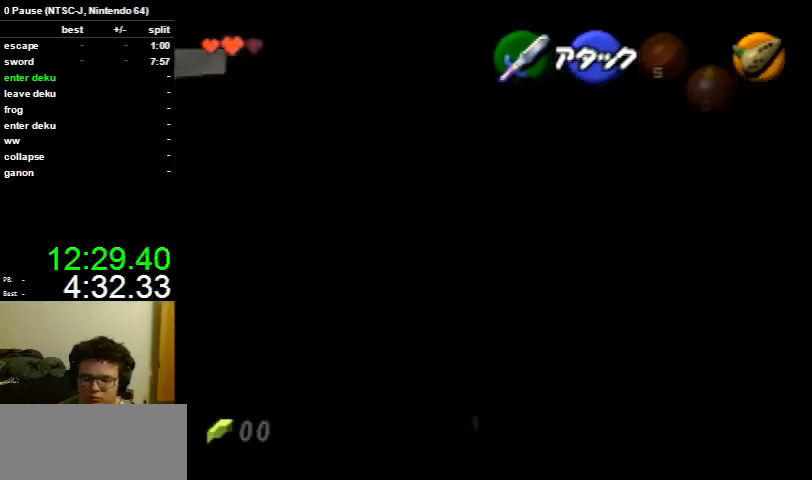
{"buttons": [], "left_stick": "center", "right_stick": "center", "events": []}
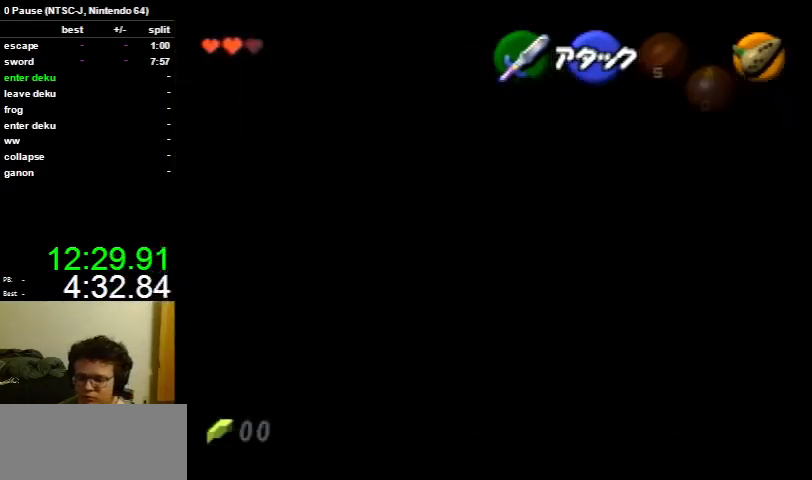
{"buttons": [], "left_stick": "center", "right_stick": "center", "events": []}